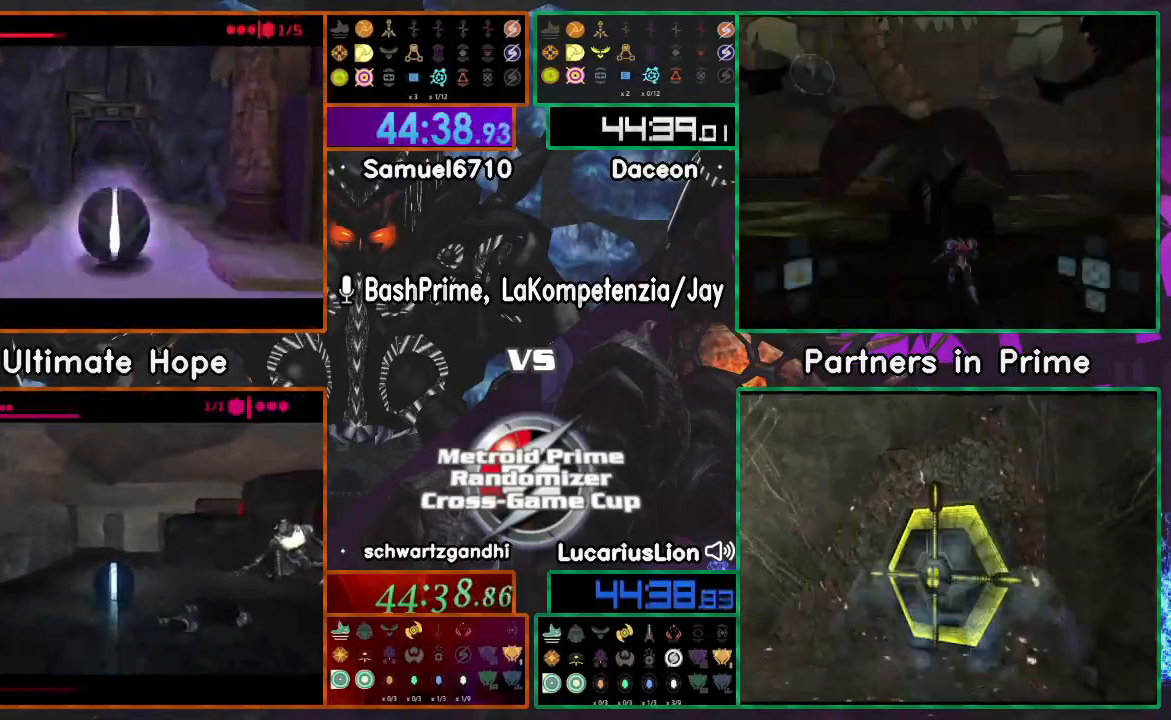
Gameplay with a controller (Nintendo layout); each line is a JSON object with the inputs held at the frame after it (dt_ms = milliseconds from this image to that frame). "events" lists button and stick changes between this image and that frame as [ms after this image, input, new state], when the widget could be followed in between. Not read: B L1 L3 R3 Z.
{"dt_ms": 500, "buttons": [], "left_stick": "up", "right_stick": "center", "events": []}
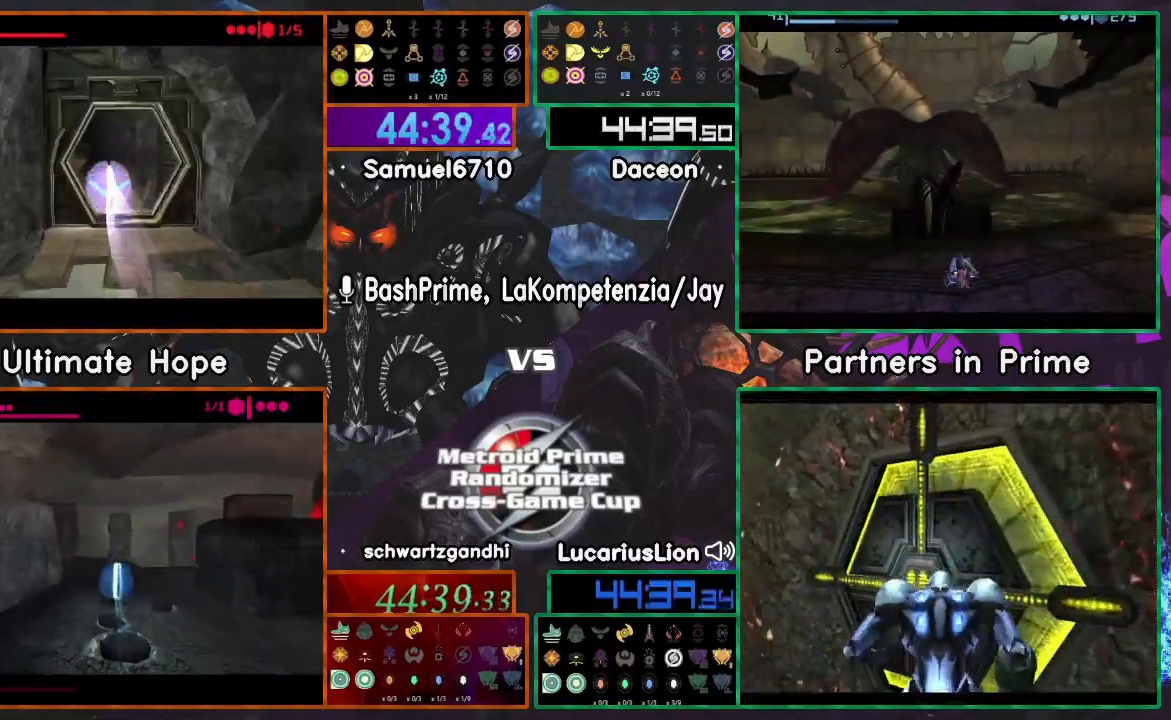
{"dt_ms": 500, "buttons": [], "left_stick": "right", "right_stick": "center", "events": [[100, "left_stick", "up-left"], [267, "left_stick", "center"], [350, "left_stick", "right"]]}
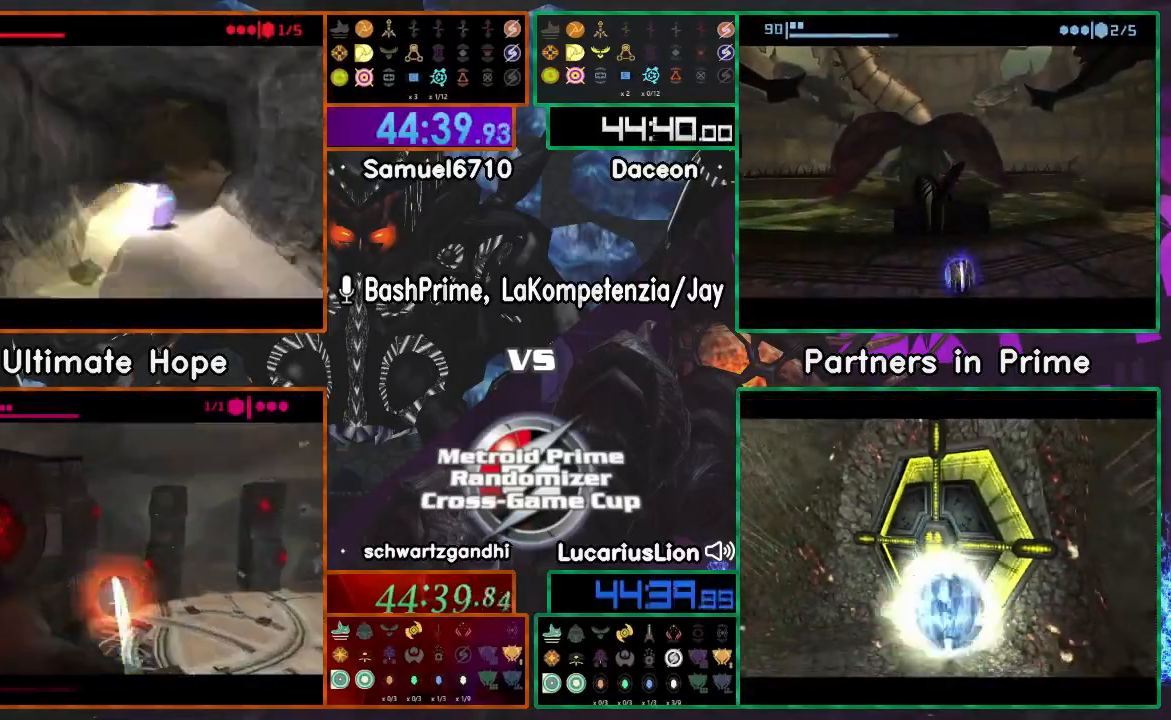
{"dt_ms": 500, "buttons": [], "left_stick": "right", "right_stick": "center", "events": []}
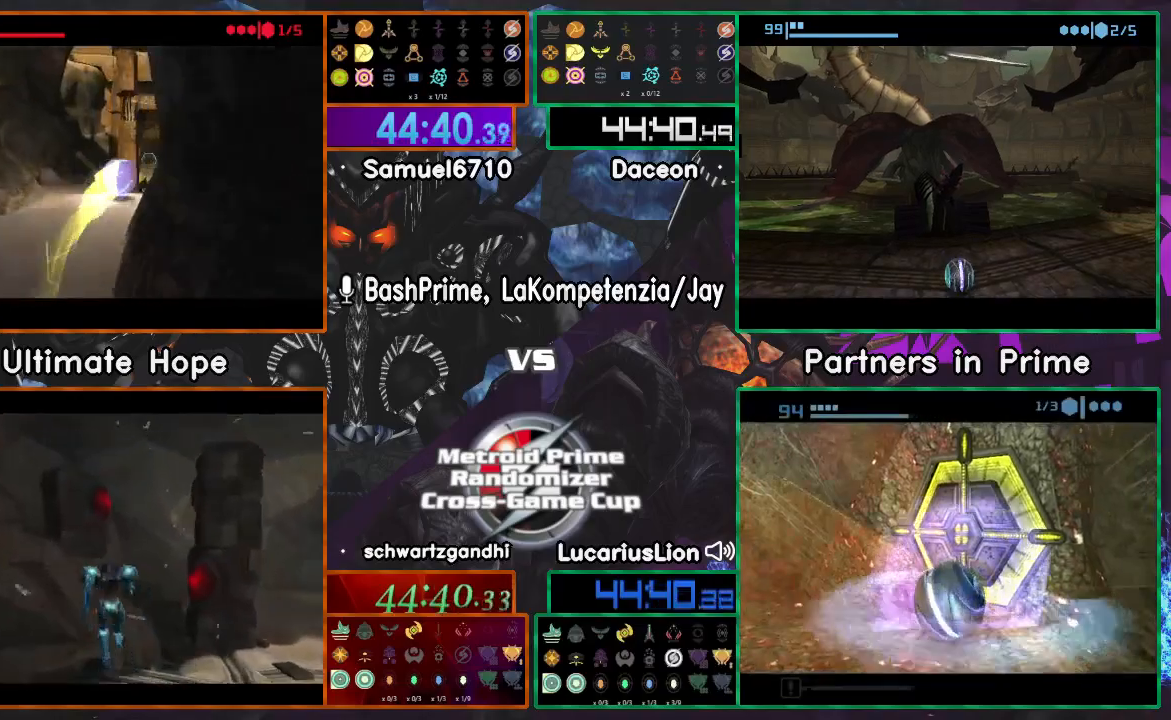
{"dt_ms": 1000, "buttons": [], "left_stick": "up-left", "right_stick": "center"}
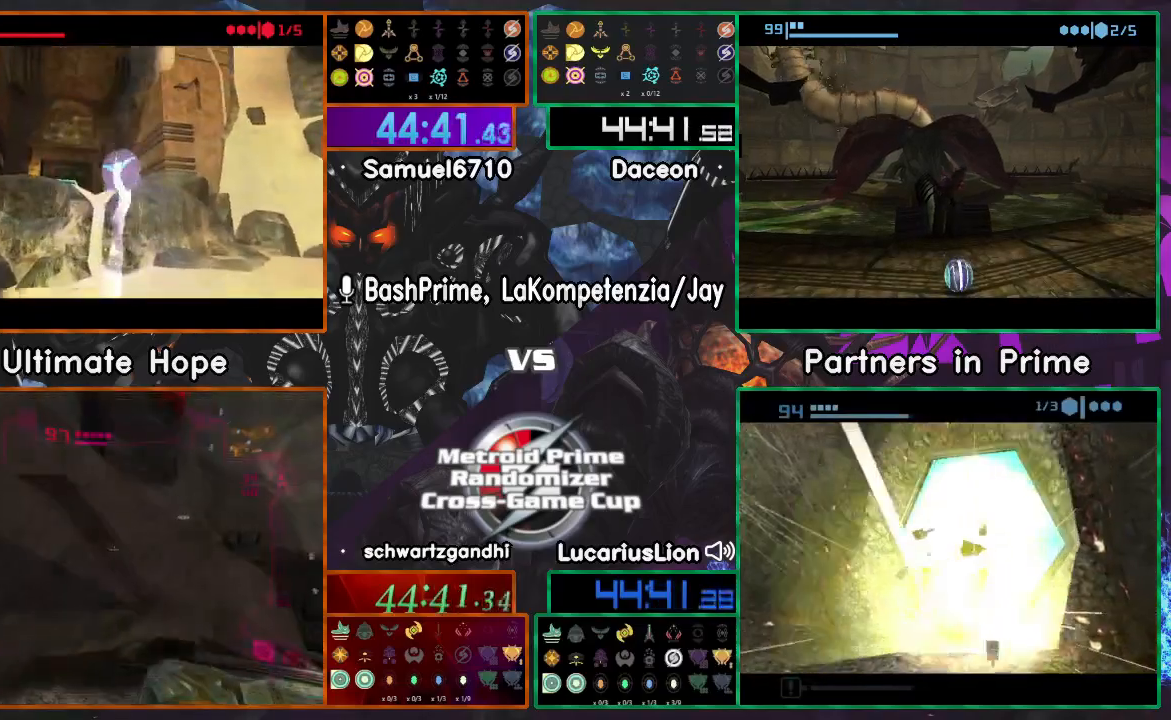
{"dt_ms": 500, "buttons": [], "left_stick": "up-right", "right_stick": "center", "events": [[50, "left_stick", "up"], [500, "left_stick", "up-right"]]}